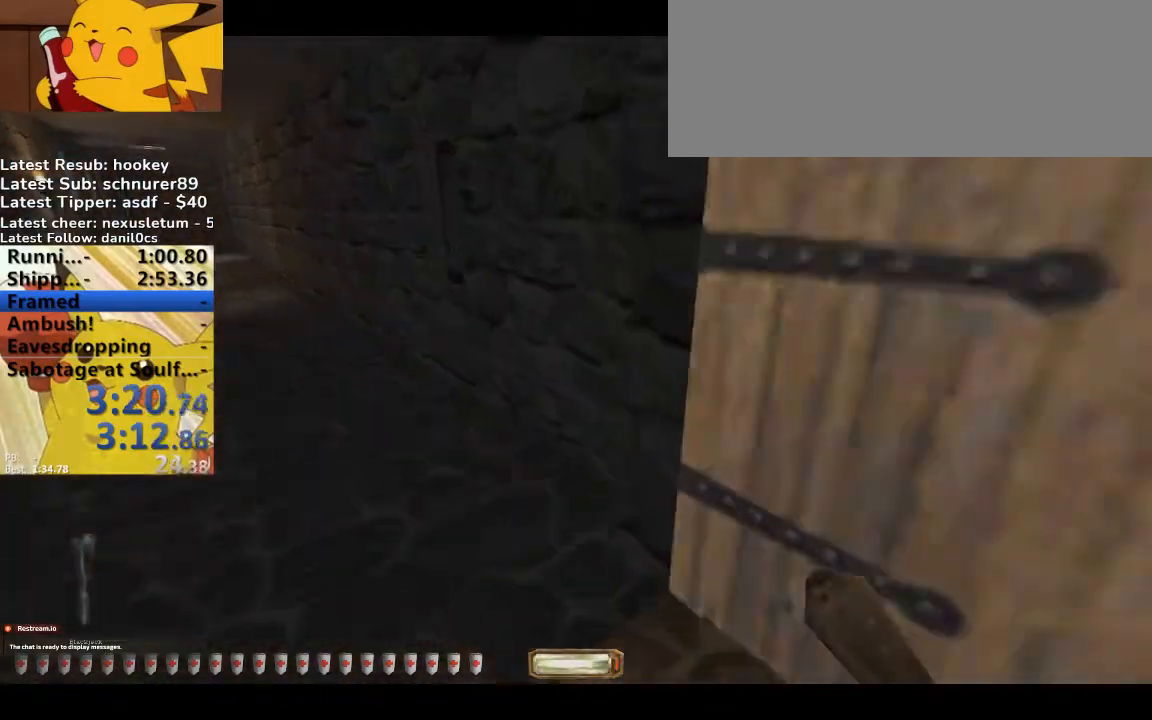
Gameplay with keyboard; each line is a JSON object with the keys held at the frame after it. "events" lists presses ("down") and releases ("up") of ".", "/", "0", "1", "2", "3", "4", "5", "6", "7", "8", "9", "a", "alt_l", "alt_r", "b", "backspace", "c", "caps_lock", "comma", "ctrl_l", "ctrl_r", "d", "down", "e", "equals", "escape", "f", "f1", "f10", "f11", "f12", "f2", "f3", "f4", "f5", "f6", "f7", "f8", "f9", "g", "h", "i", "j", "k", "l", "lbracket", "left", "m", "minus", "n", "o", "p", "q", "quote", "r", "rbracket", "return", "right", "s", "semicolon", "shift_l", "shift_r", "space", "super", "t", "tab", "tilde", "u", "up", "v", "w", "x", "y" and "z" between this image and that frame as [ms after this image, input, new state], when the widget could be followed in between. No other keys are recorded. Mouse input is not recorded.
{"keys": ["a", "w"], "events": []}
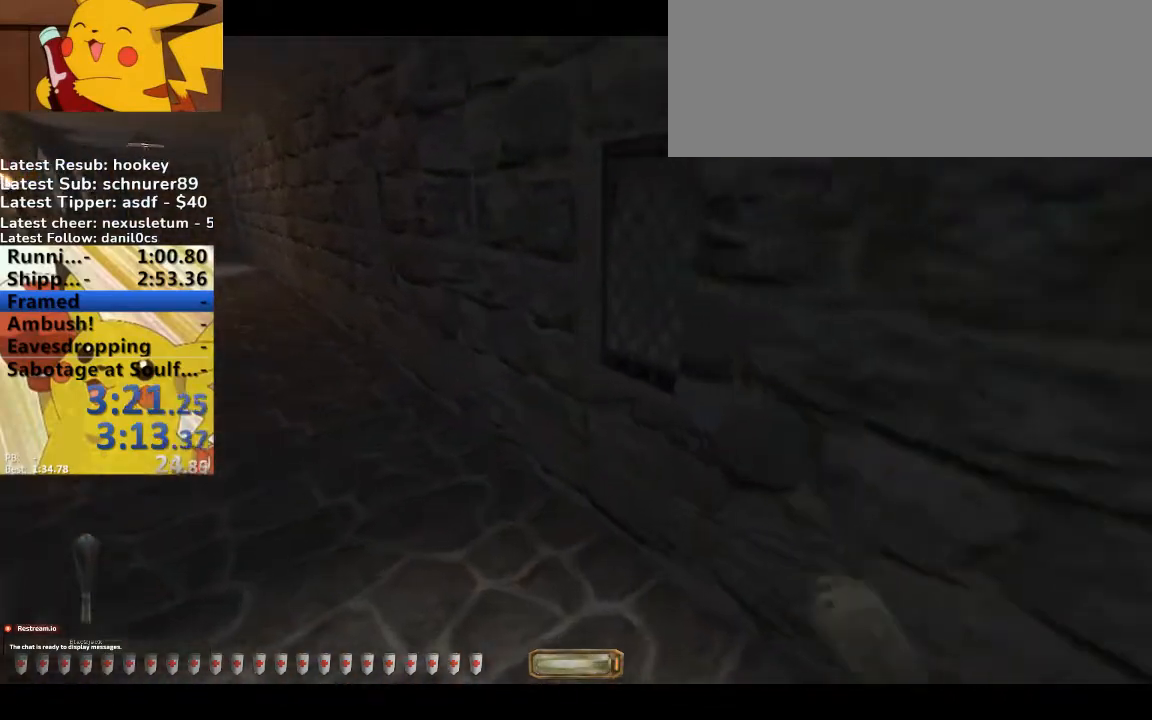
{"keys": ["v", "w"], "events": [[267, "a", "up"], [500, "v", "down"]]}
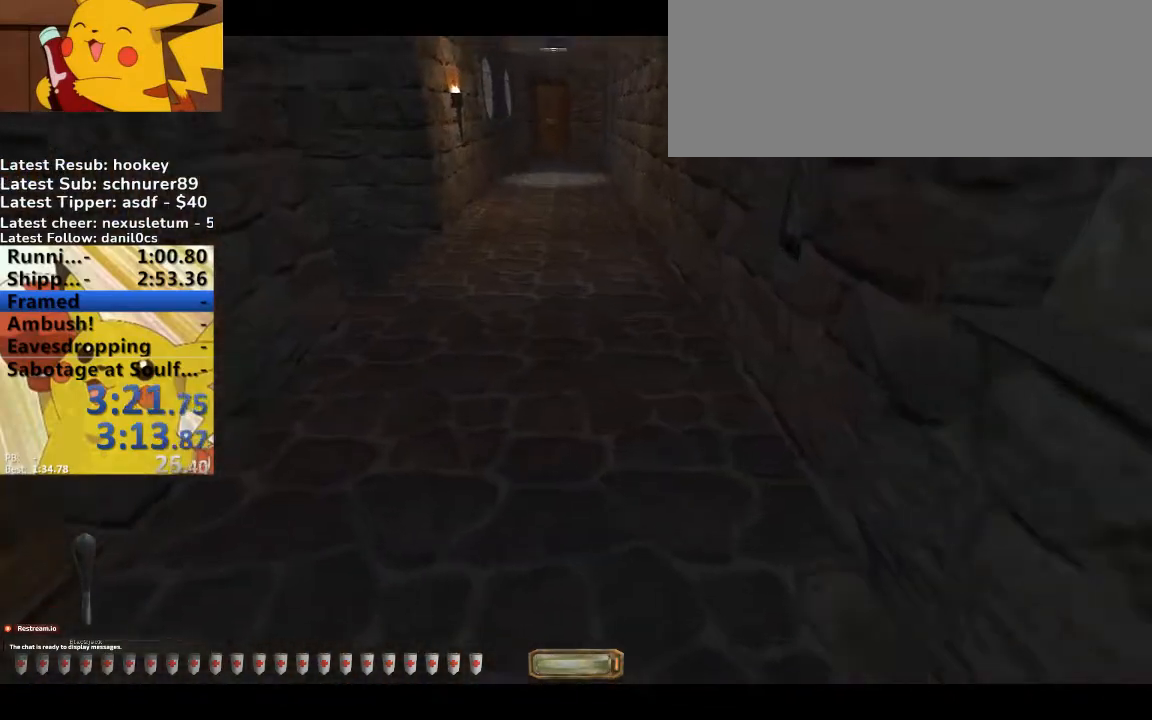
{"keys": ["q", "space", "v", "w"], "events": [[333, "q", "down"], [333, "space", "down"]]}
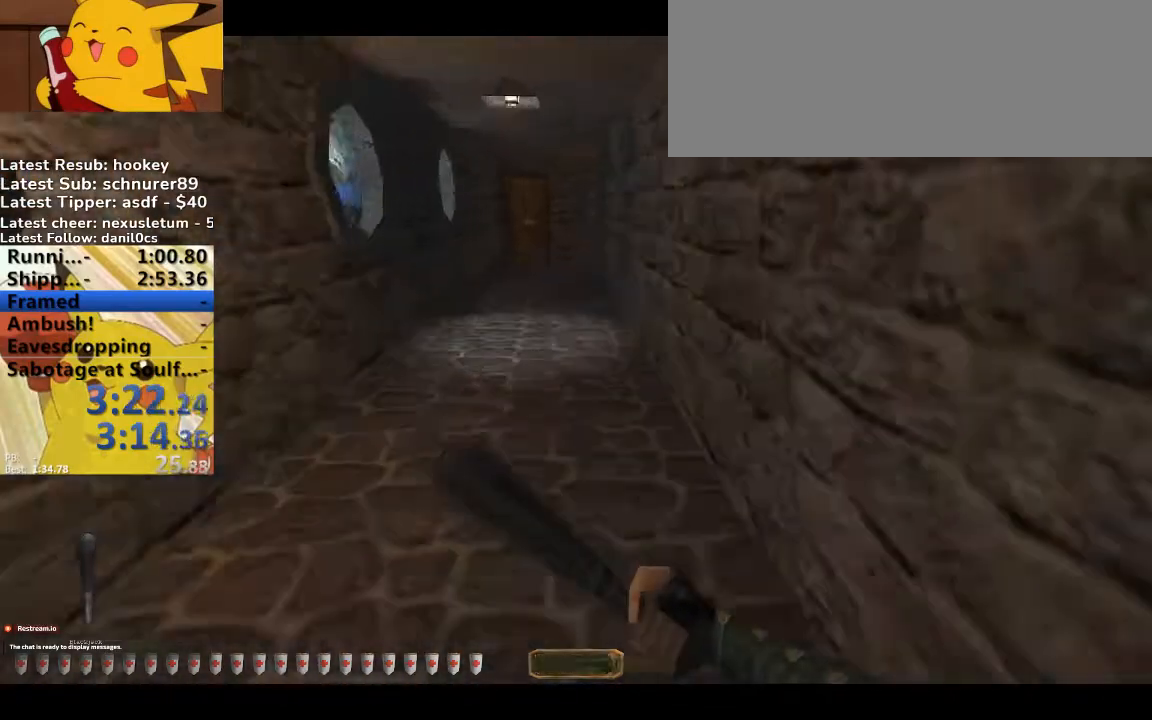
{"keys": ["q", "space", "v", "w"], "events": [[33, "q", "up"], [33, "space", "up"], [33, "v", "up"], [133, "v", "down"], [400, "q", "down"], [433, "space", "down"]]}
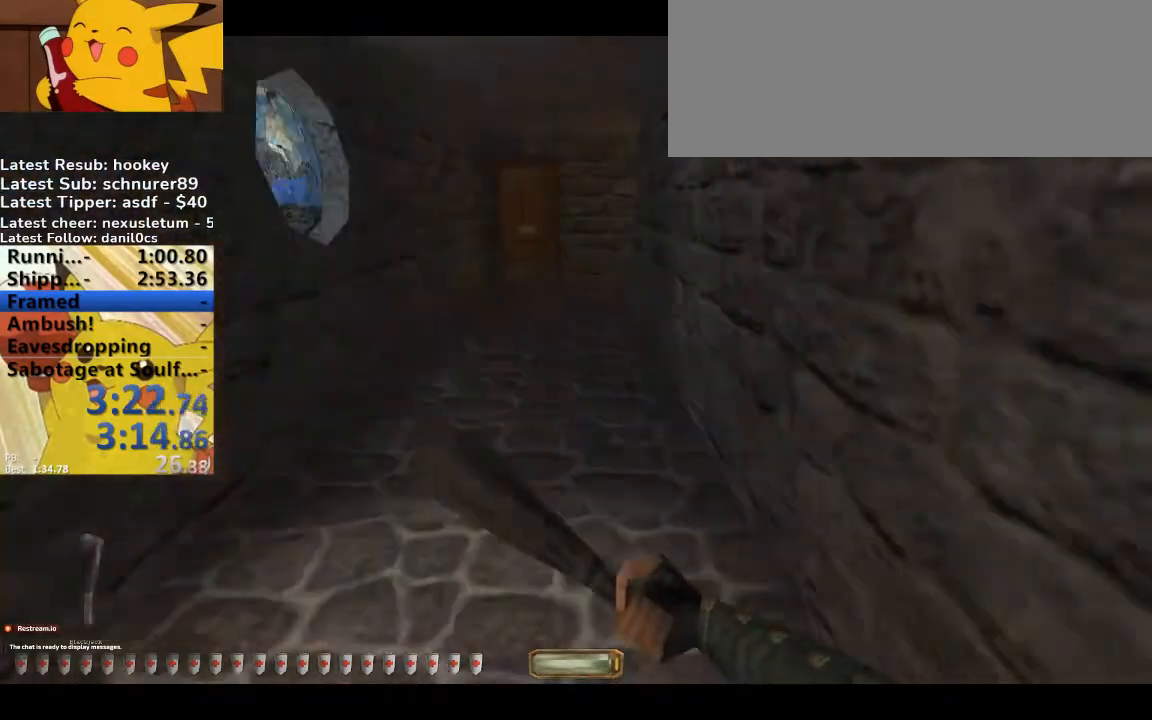
{"keys": ["q", "space", "v", "w"], "events": [[133, "q", "up"], [133, "space", "up"], [133, "v", "up"], [233, "v", "down"], [500, "q", "down"], [500, "space", "down"]]}
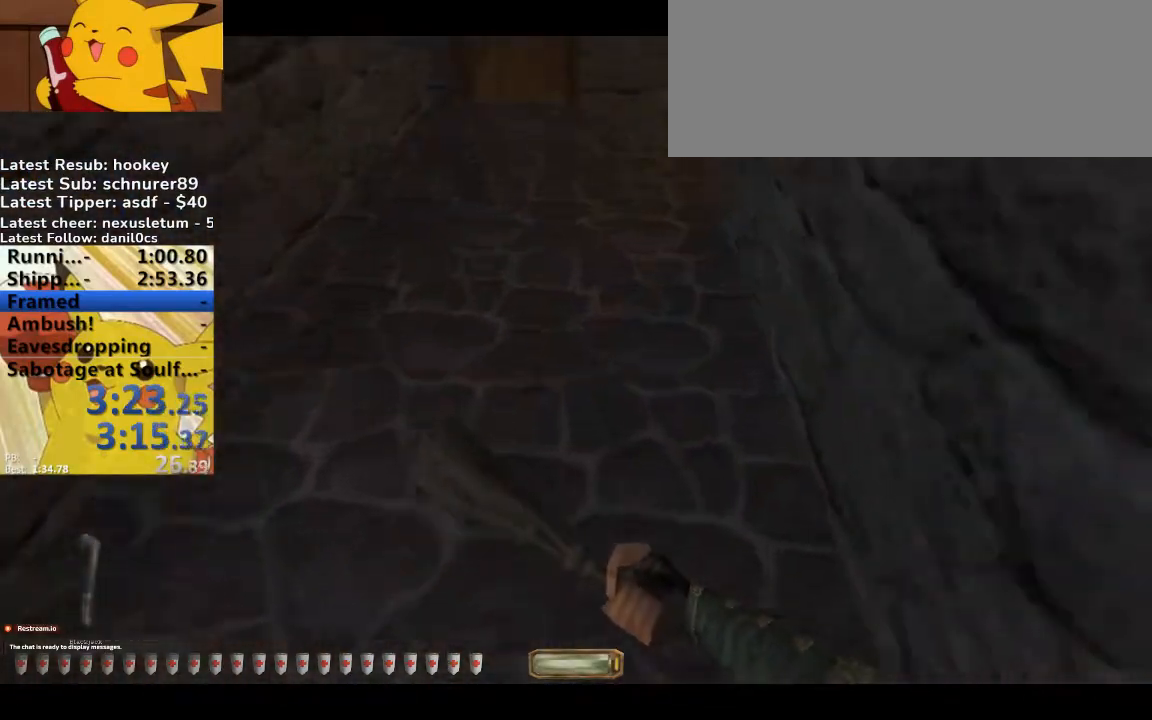
{"keys": ["d", "w"], "events": [[200, "q", "up"], [200, "space", "up"], [200, "v", "up"], [333, "d", "down"], [400, "w", "up"], [467, "w", "down"]]}
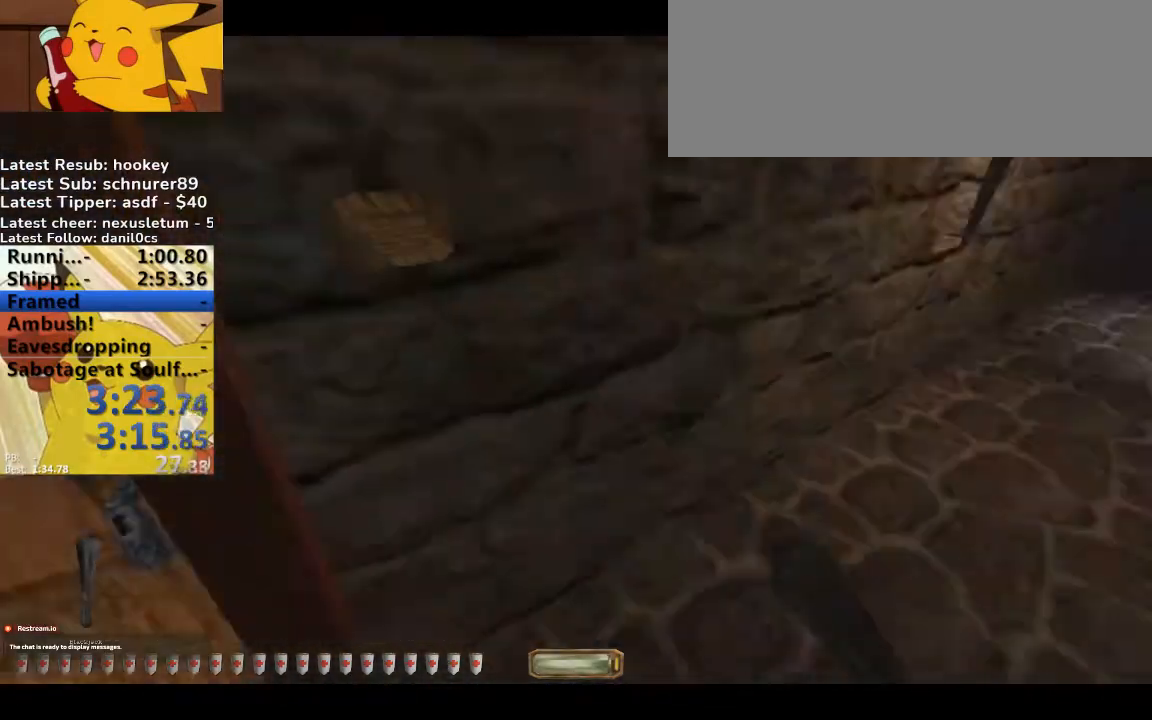
{"keys": ["d", "w"], "events": [[300, "g", "down"], [433, "g", "up"]]}
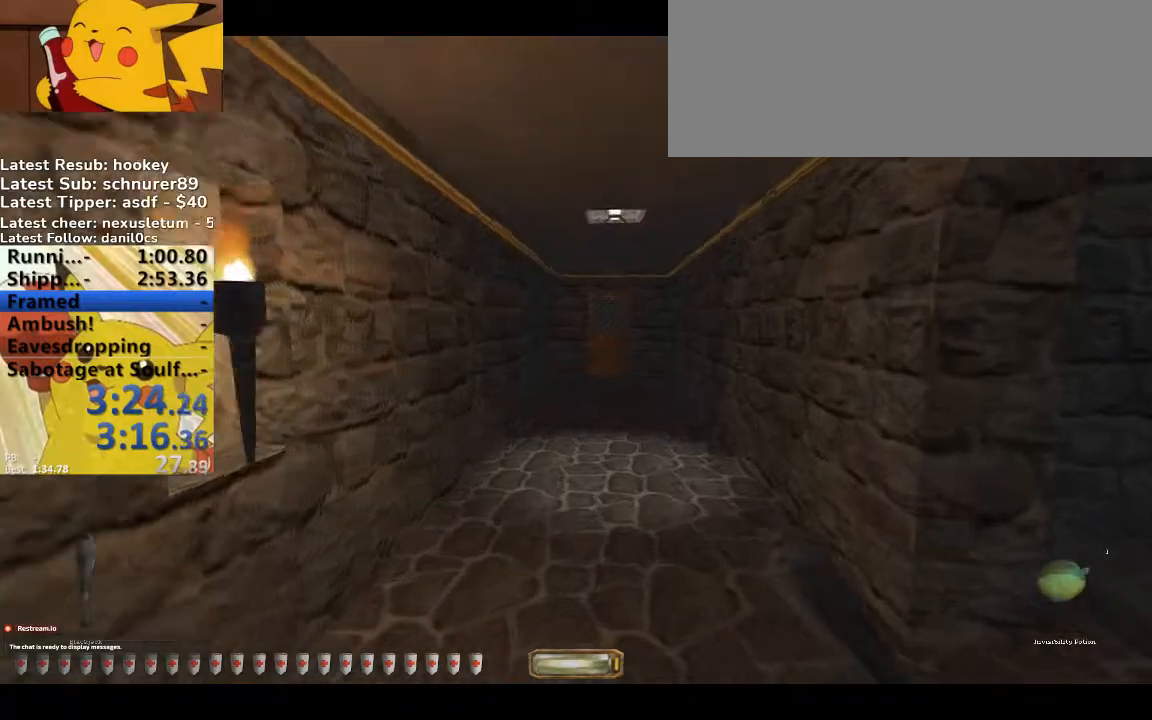
{"keys": ["d", "w"], "events": []}
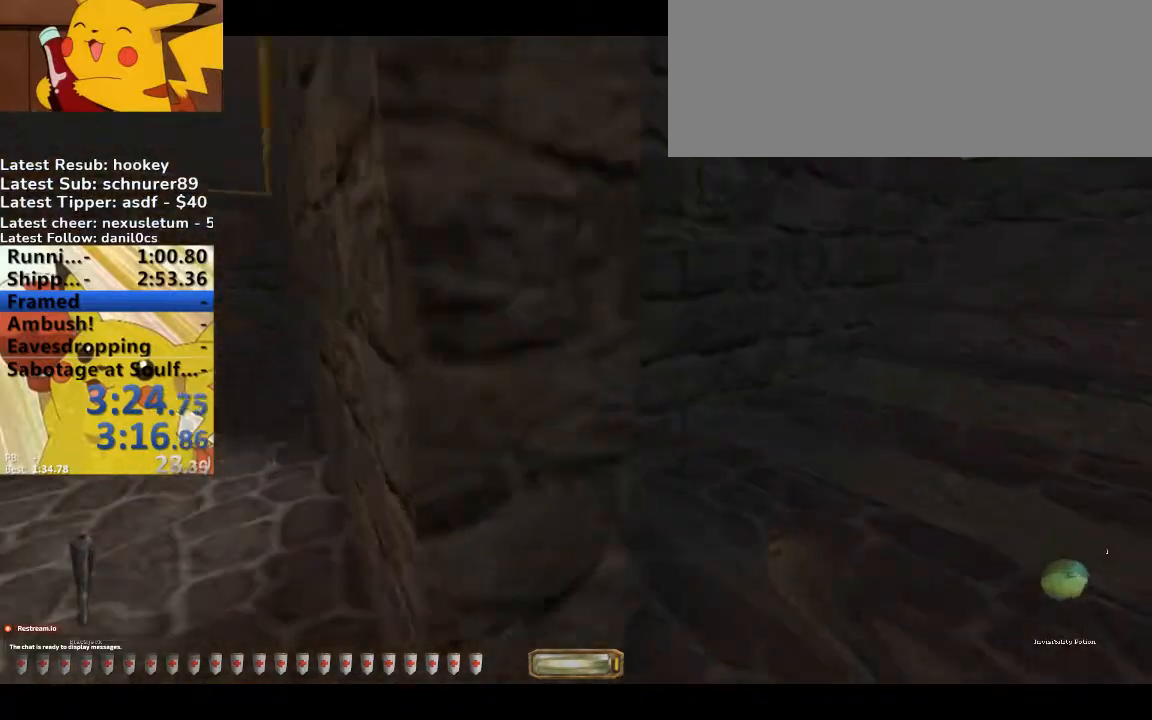
{"keys": ["d", "w"], "events": []}
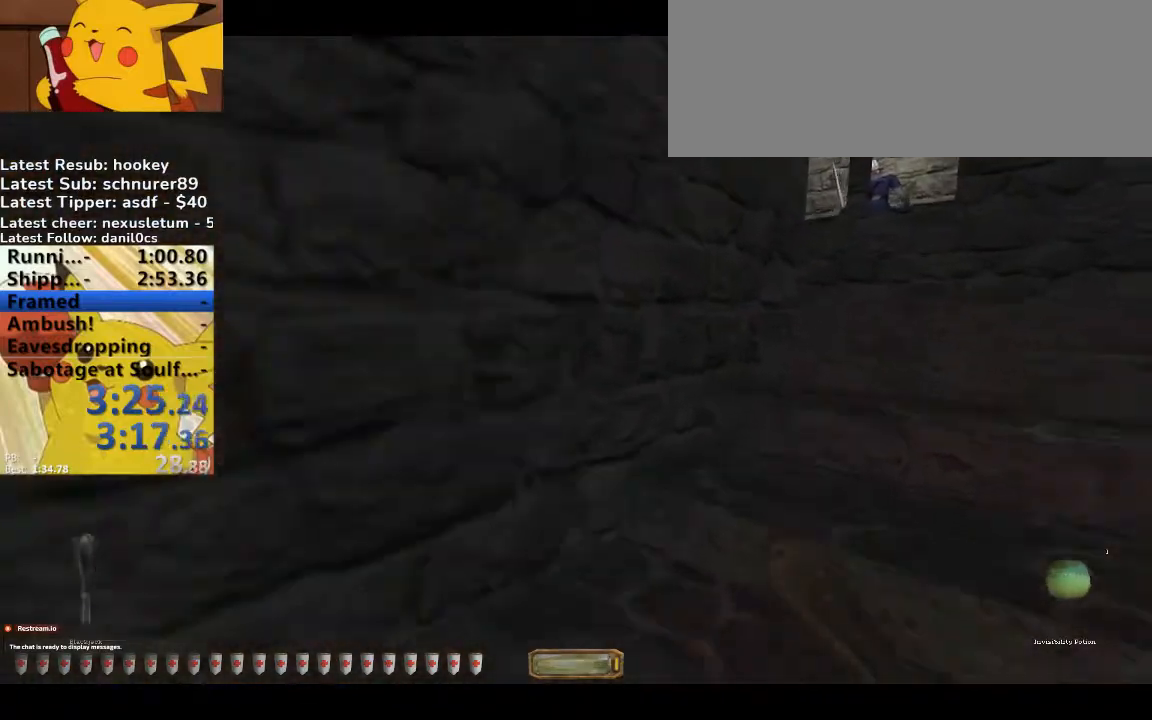
{"keys": ["d", "w"], "events": []}
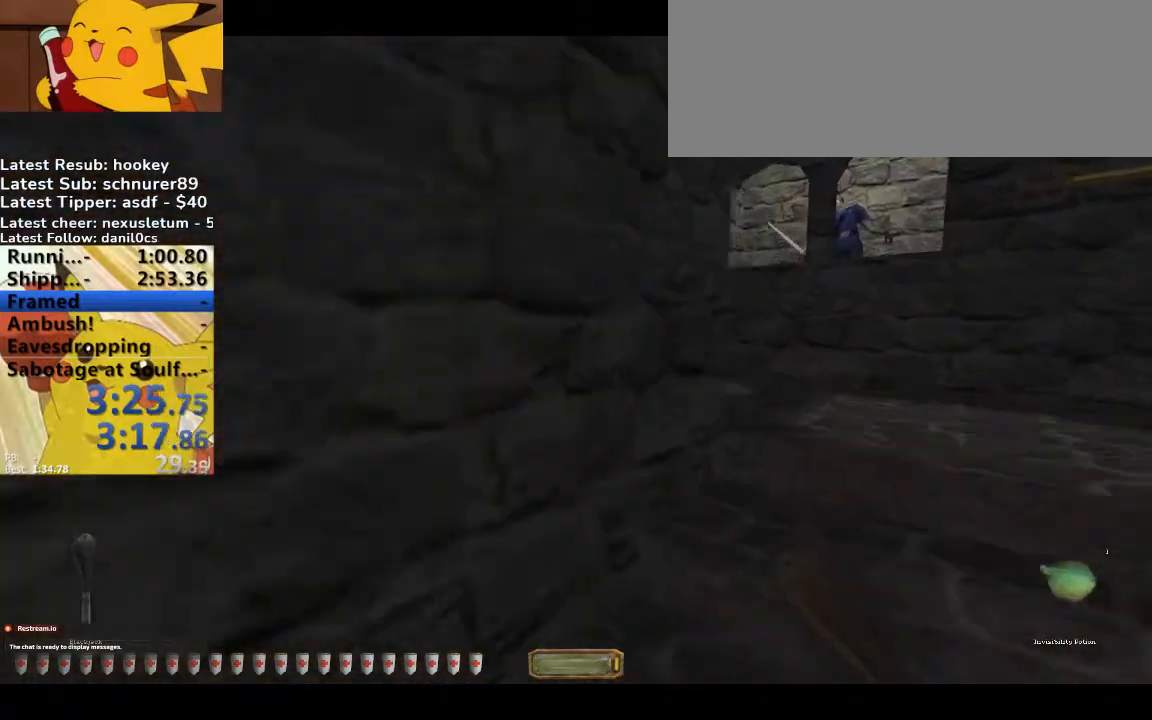
{"keys": ["d", "w"], "events": []}
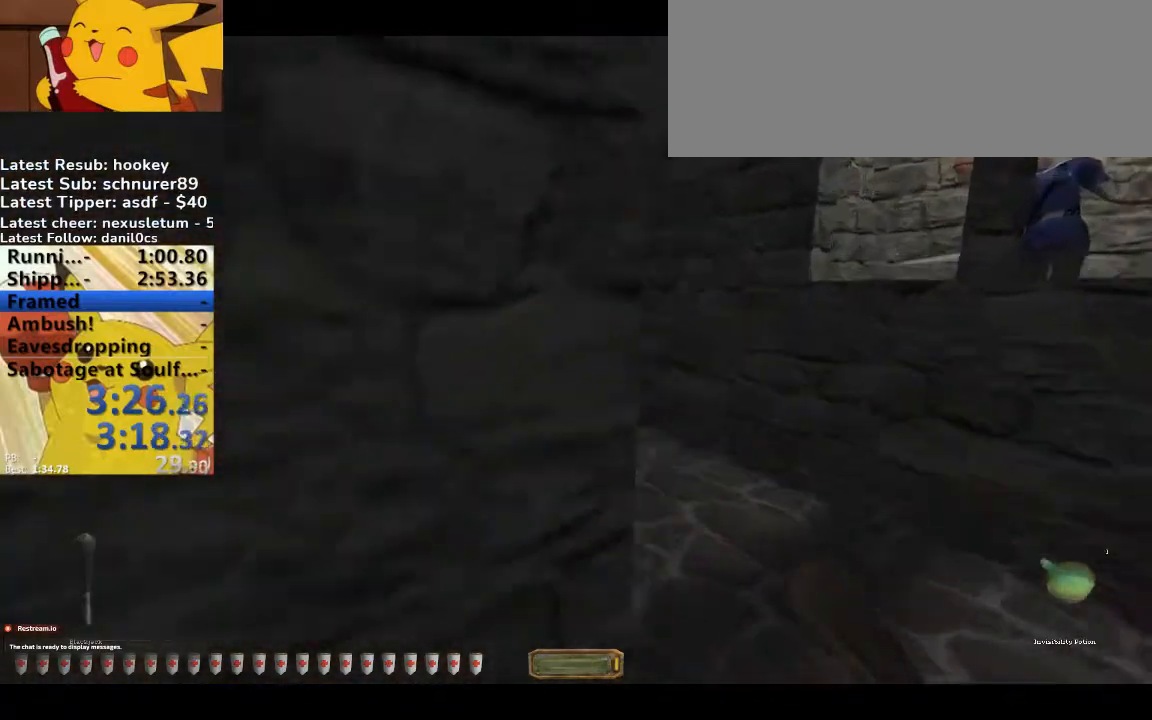
{"keys": ["a", "w"], "events": [[433, "a", "down"], [467, "d", "up"]]}
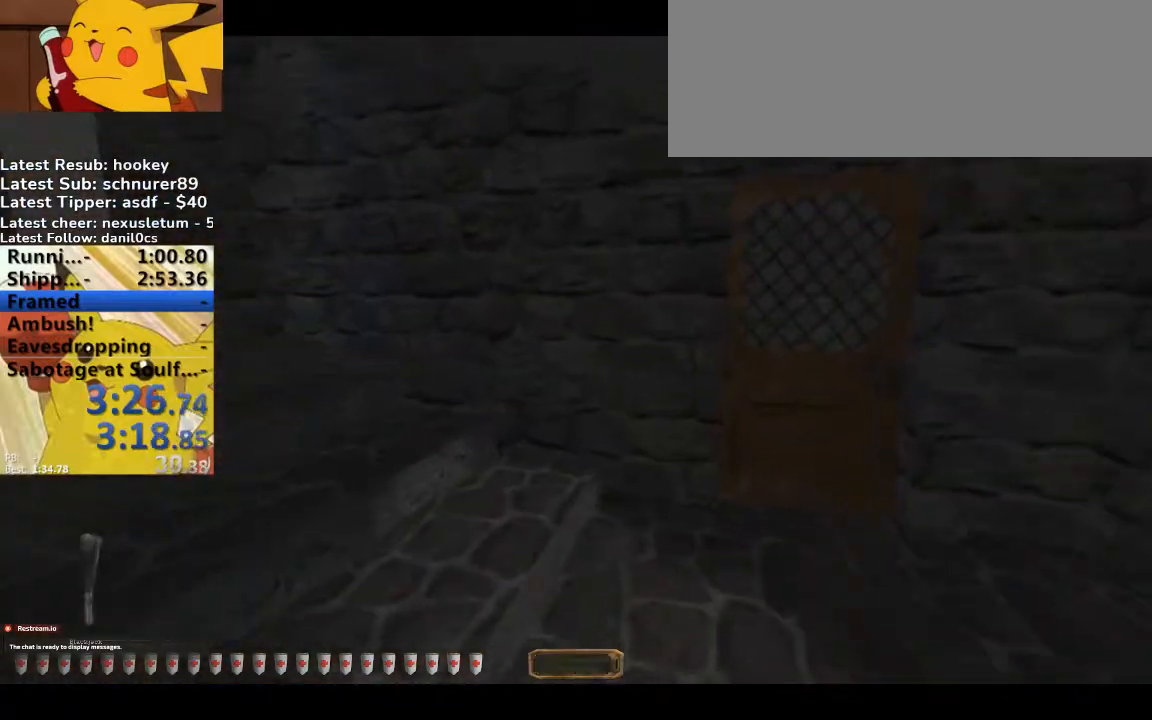
{"keys": ["a", "w"], "events": []}
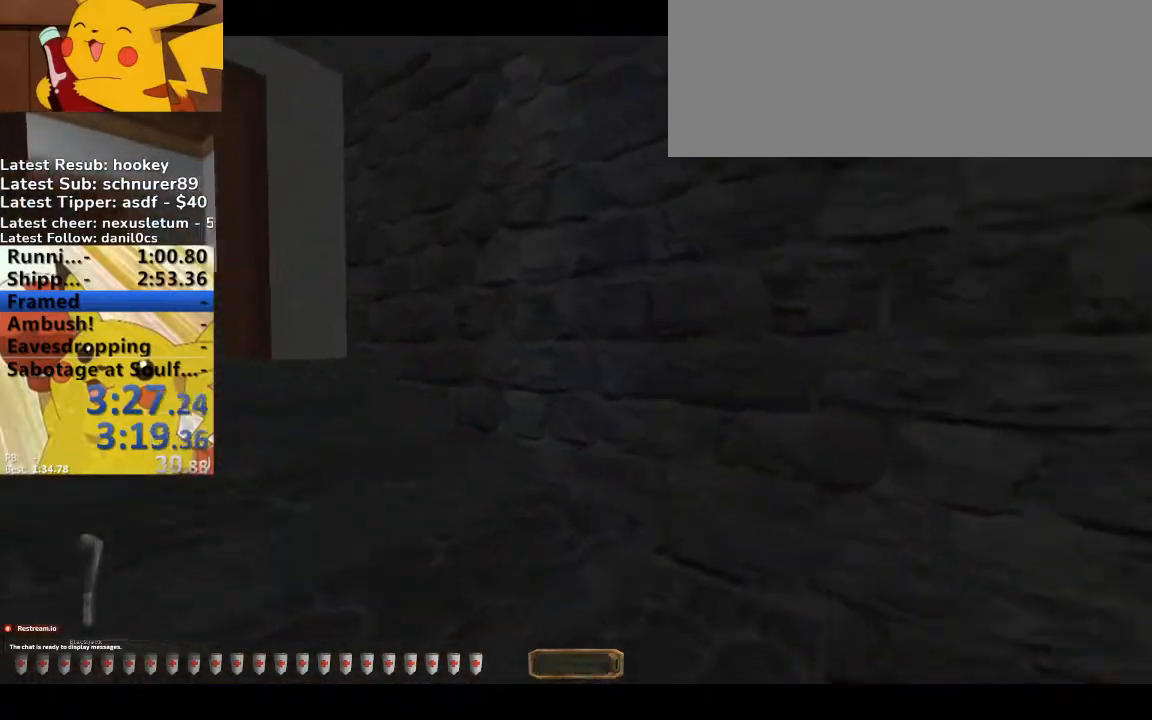
{"keys": ["a", "w"], "events": []}
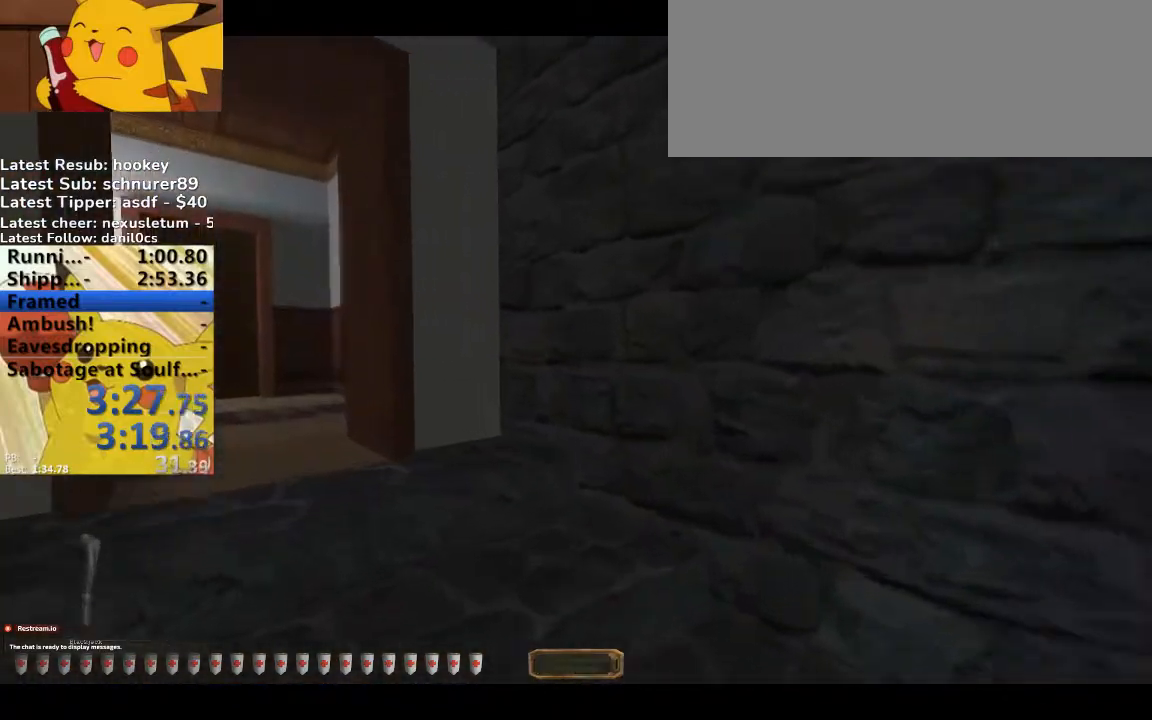
{"keys": ["a", "w"], "events": []}
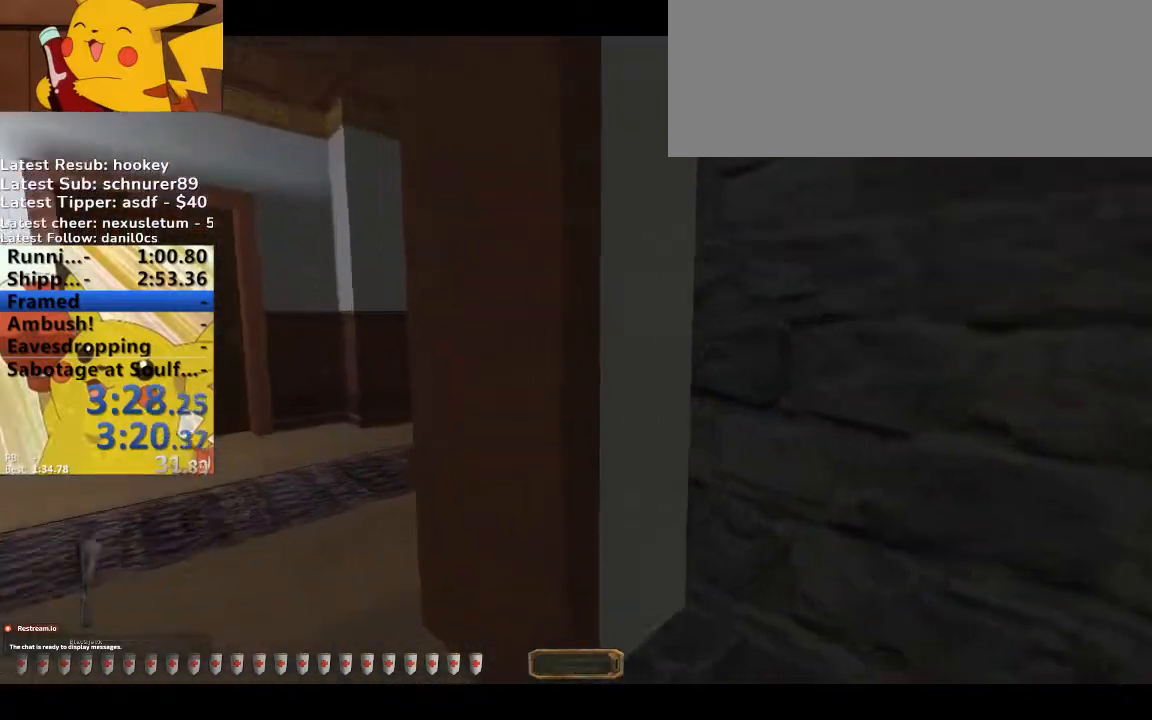
{"keys": ["a", "w"], "events": []}
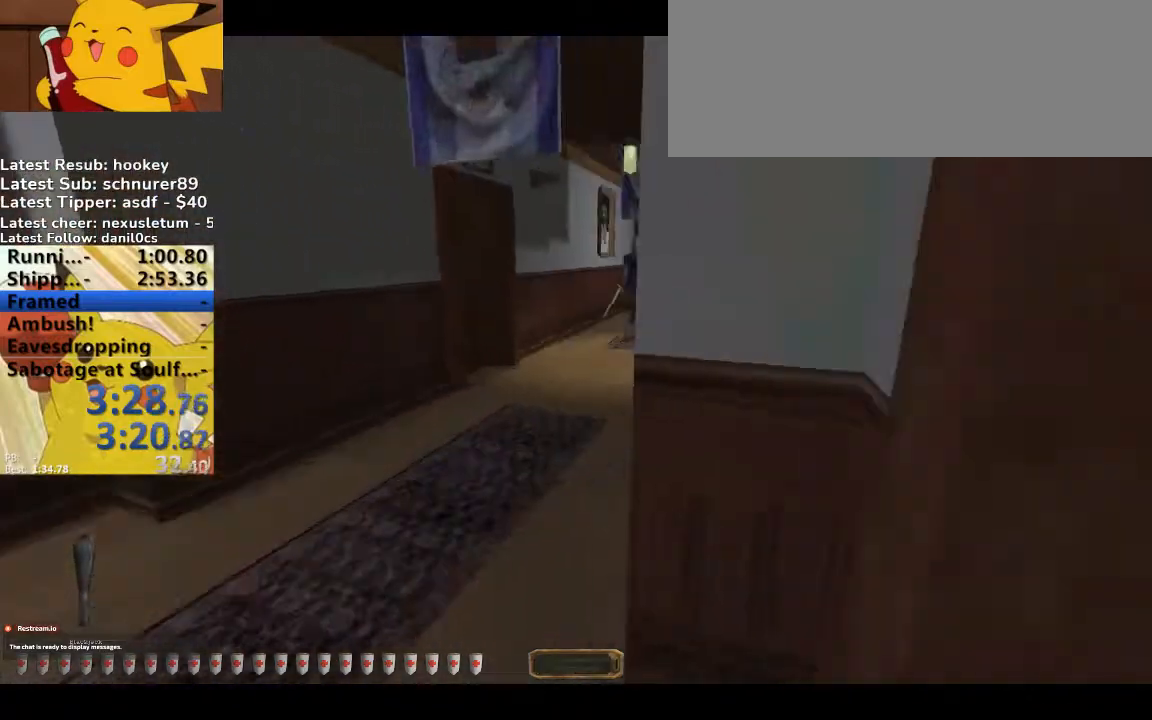
{"keys": ["a", "w"], "events": []}
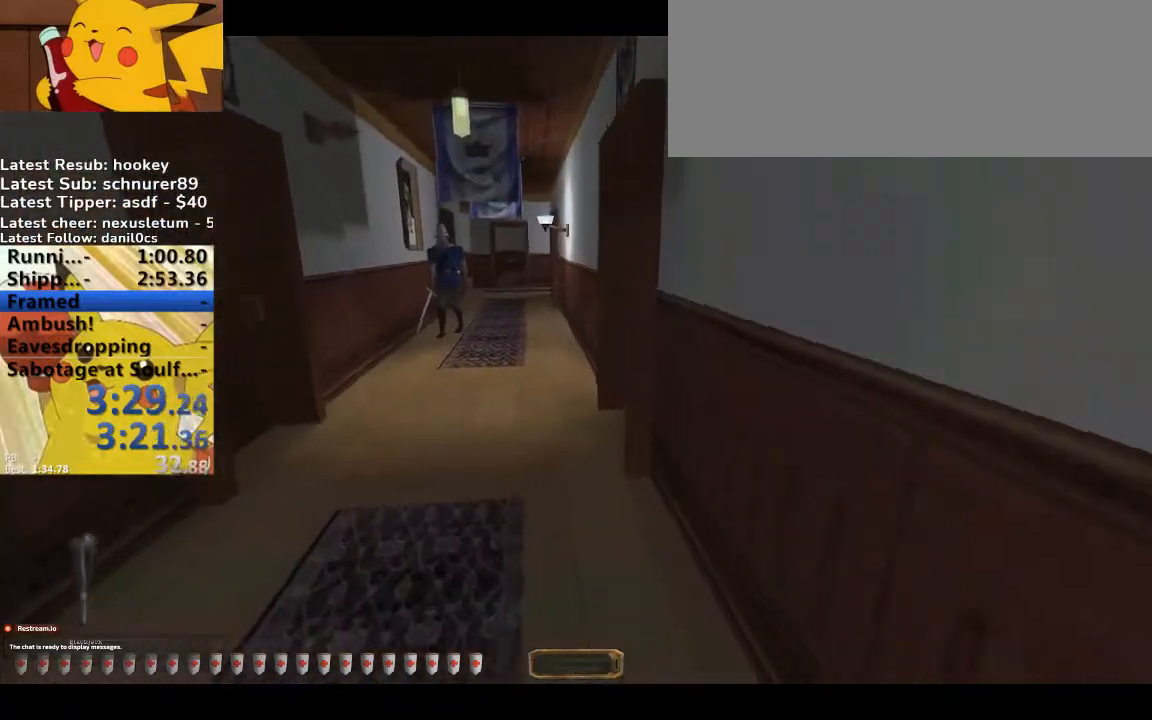
{"keys": ["d", "w"]}
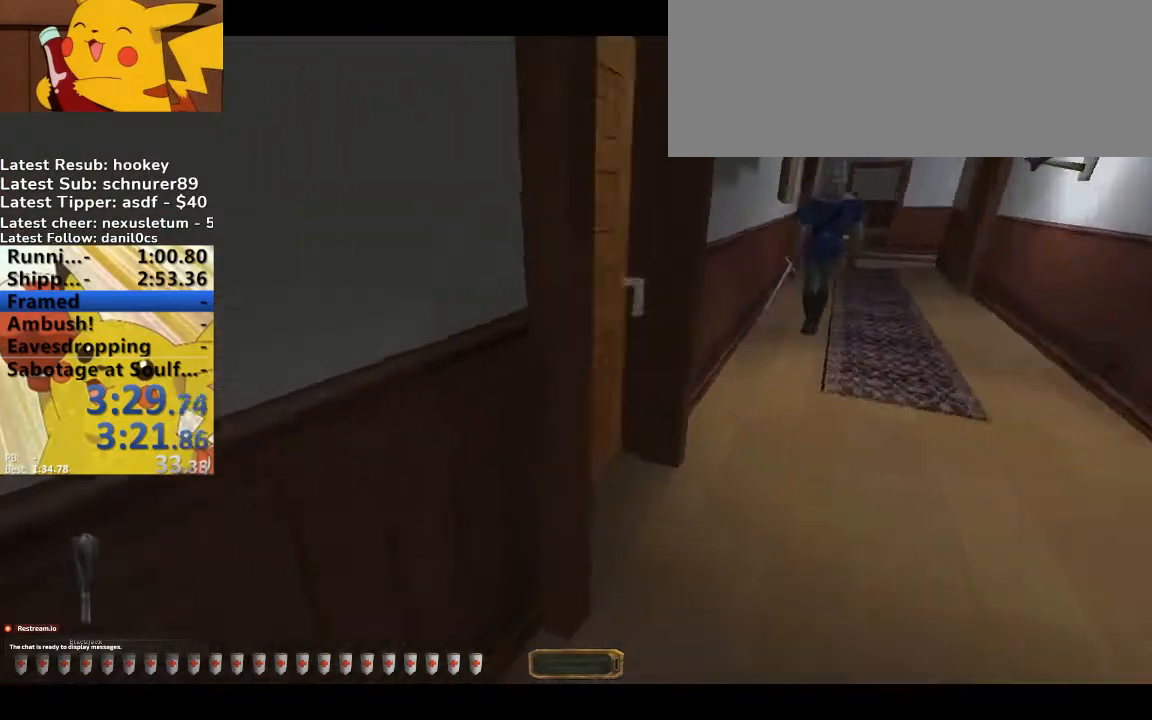
{"keys": ["d", "w"], "events": []}
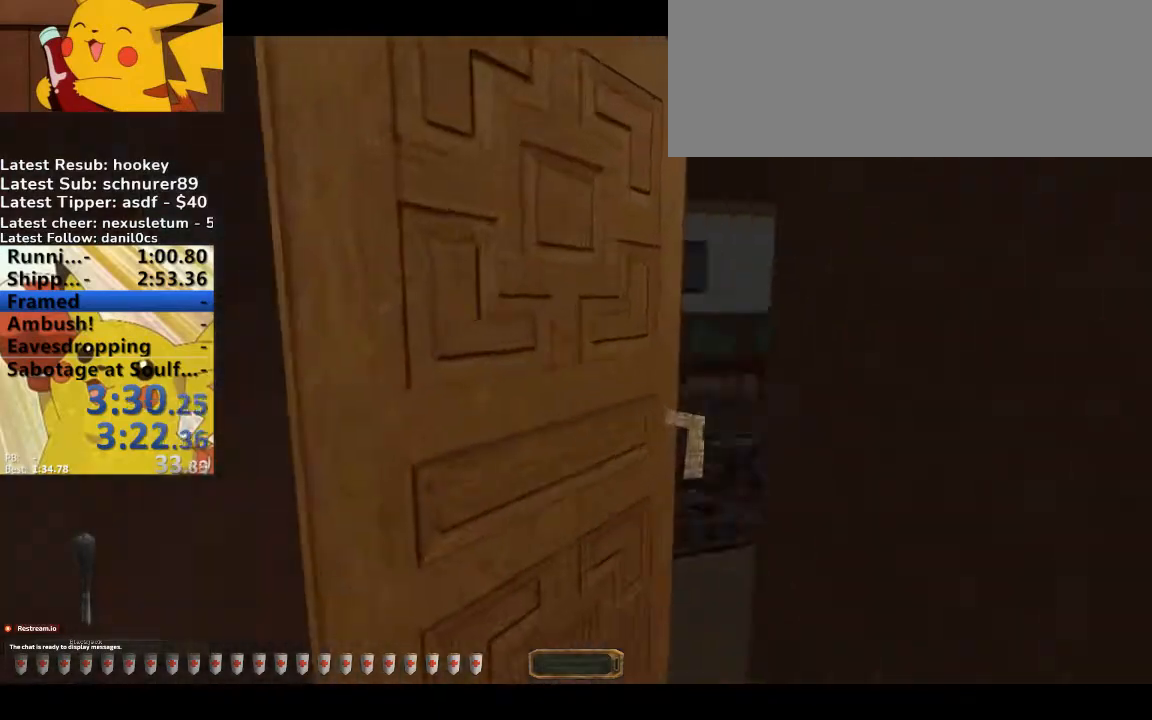
{"keys": ["d", "w"], "events": []}
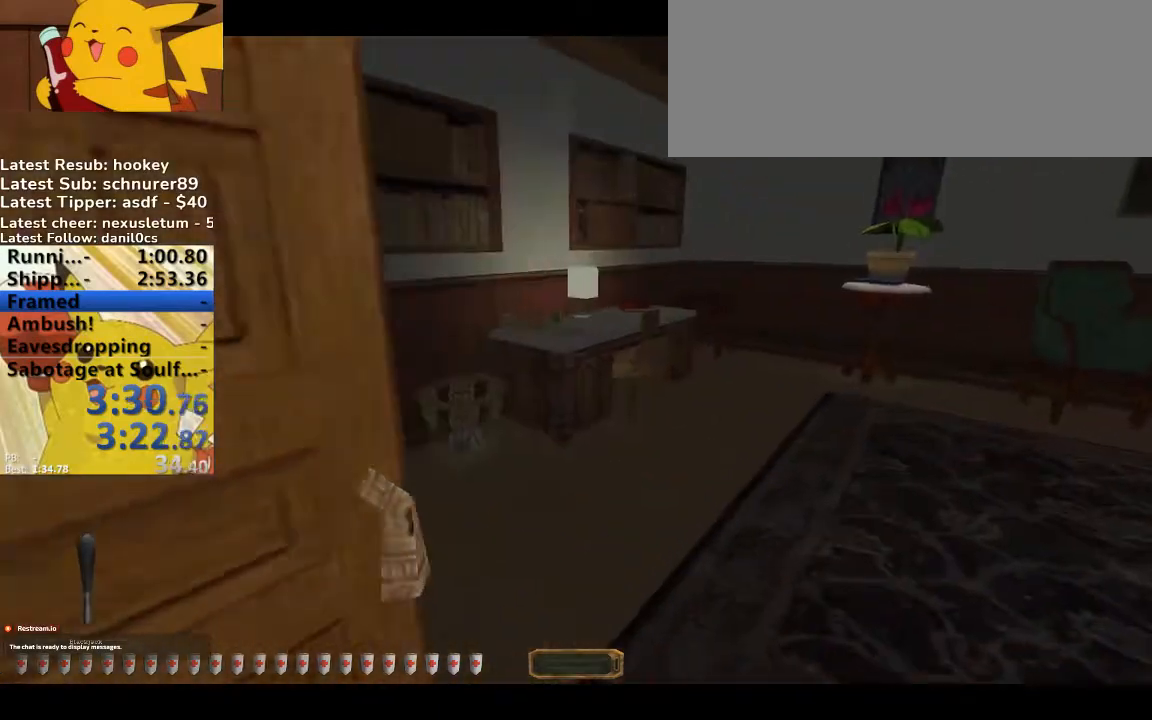
{"keys": ["d", "v", "w"], "events": [[333, "v", "down"]]}
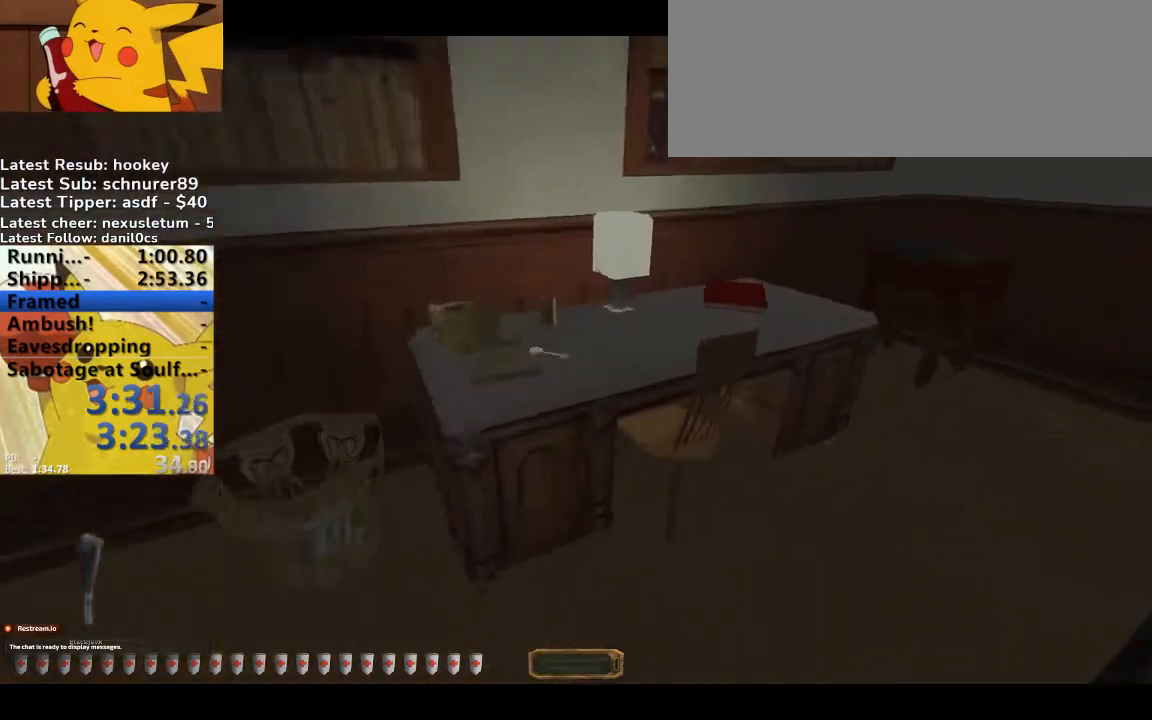
{"keys": ["a", "w"]}
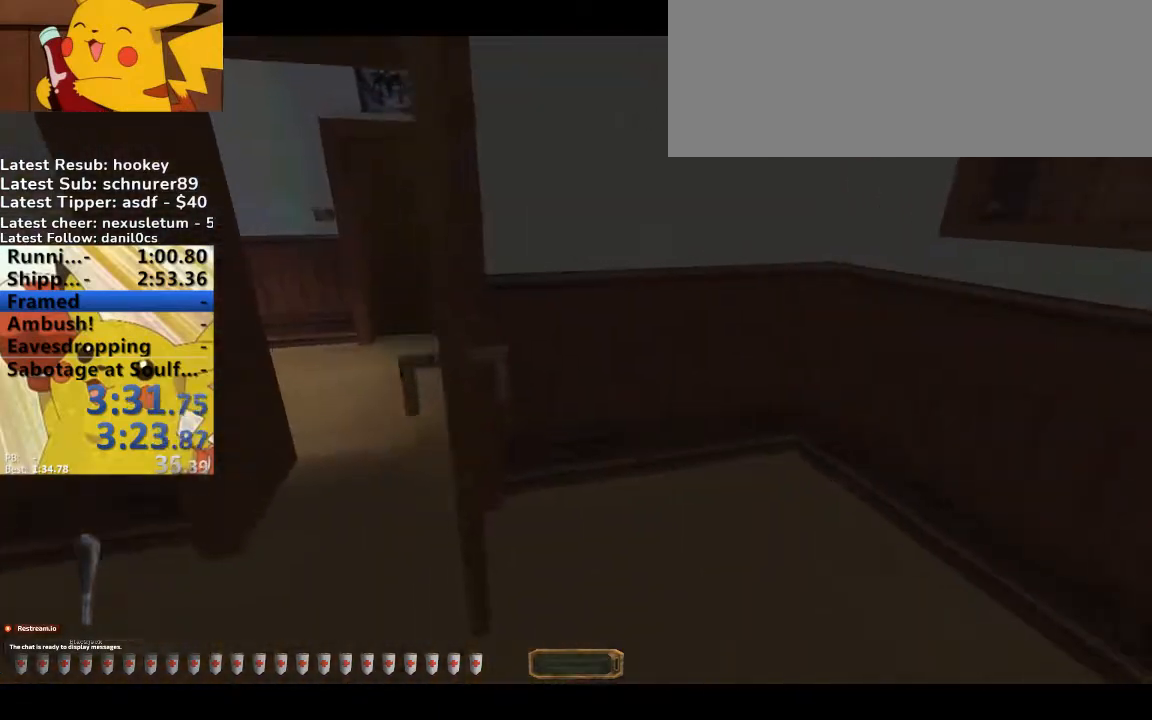
{"keys": ["a", "w"], "events": []}